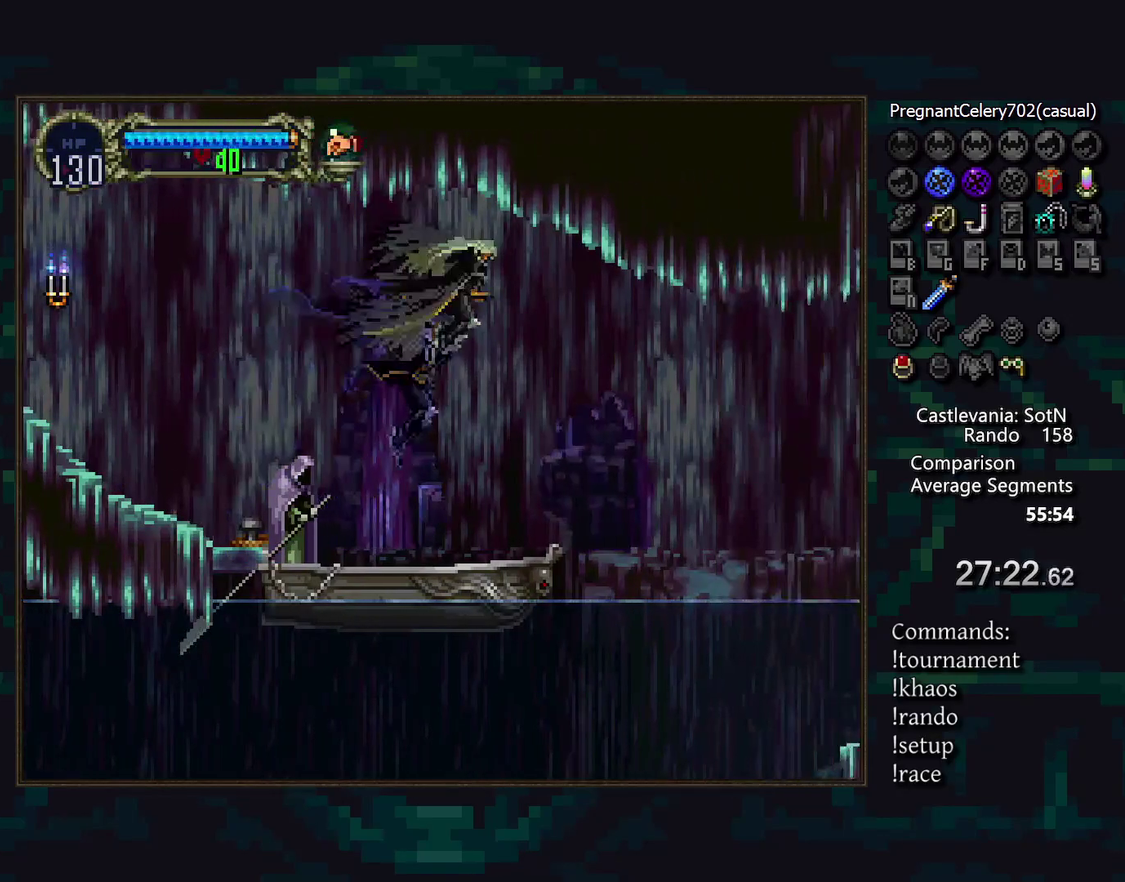
Gameplay with a controller (PlayStation layout); each line is a JSON object with the inputs held at the frame after it. "events" lists button and stick changes between this image and that frame as [ms after this image, input, new state], when the widget could be followed in between. Not read: CIRCLE CROSS DPAD_RIGHT L3 R3 TRIANGLE.
{"buttons": [], "events": [[117, "DPAD_DOWN", "up"]]}
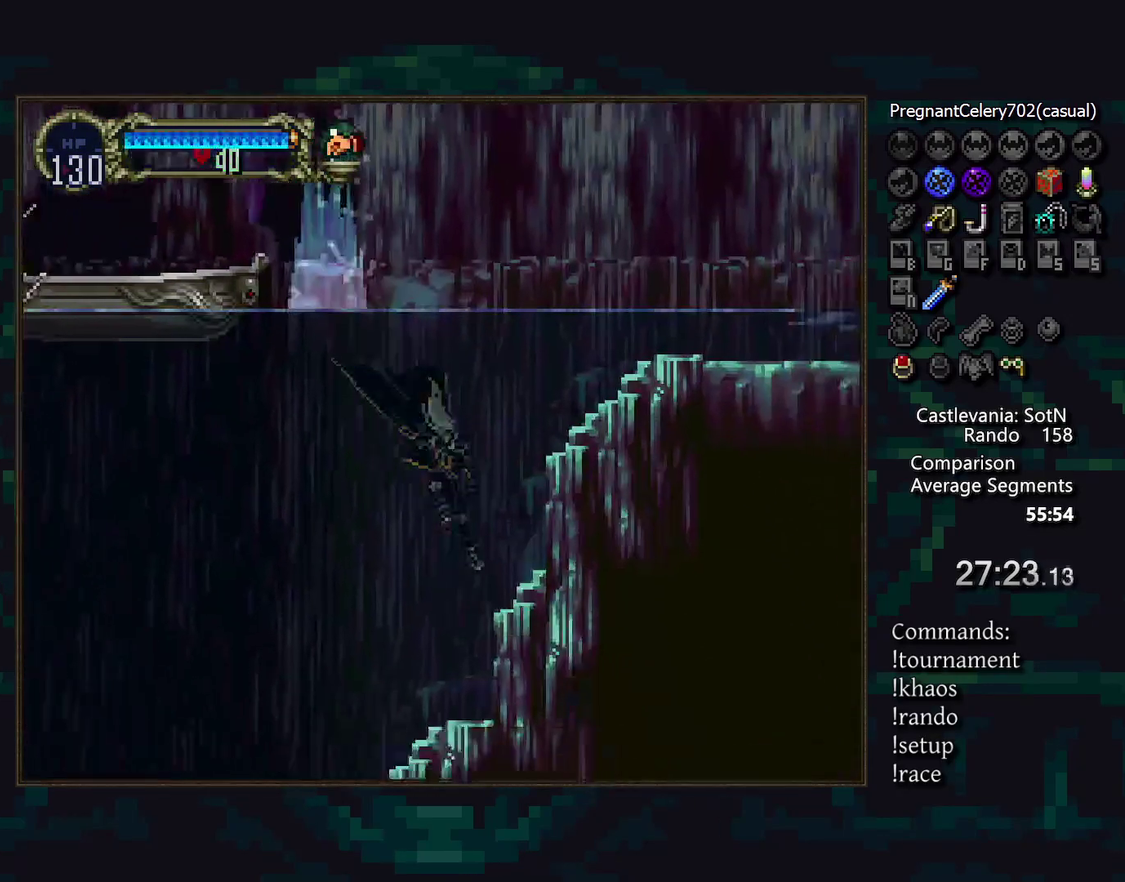
{"buttons": [], "events": []}
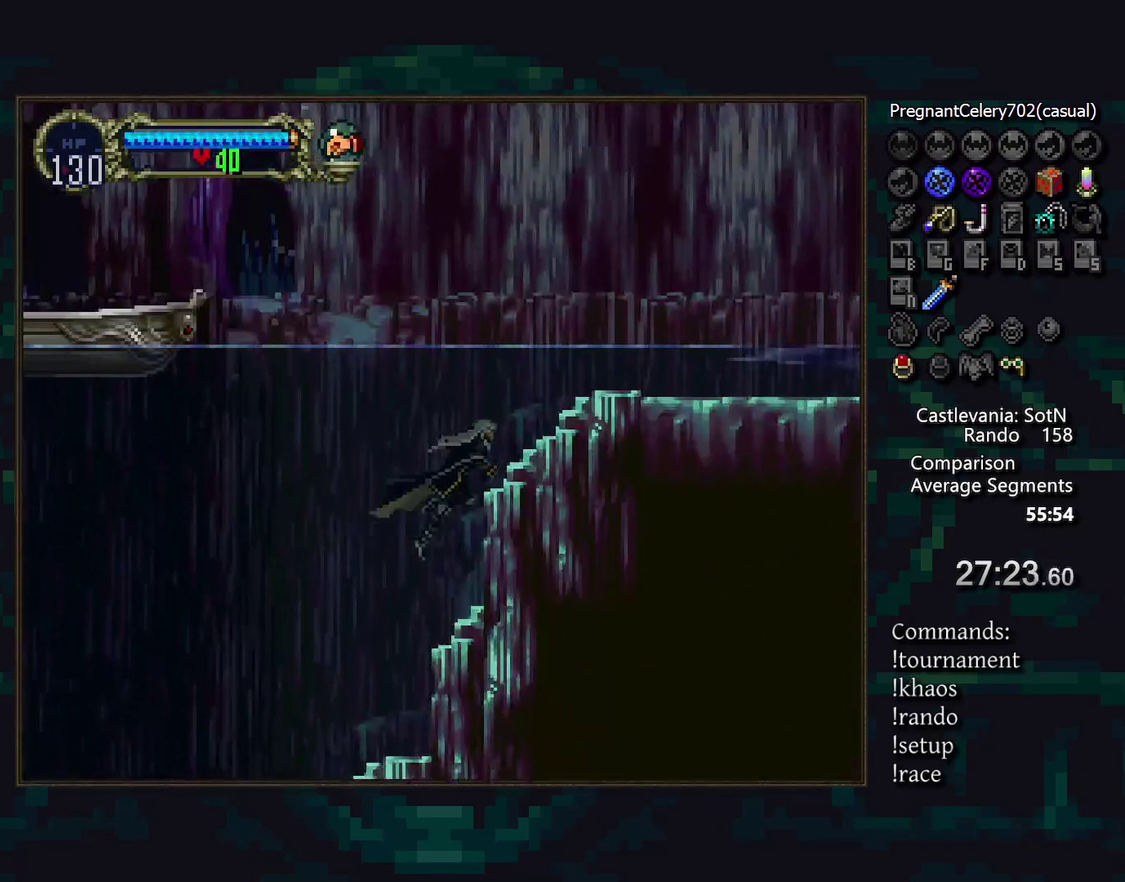
{"buttons": [], "events": [[283, "DPAD_DOWN", "down"], [383, "DPAD_DOWN", "up"]]}
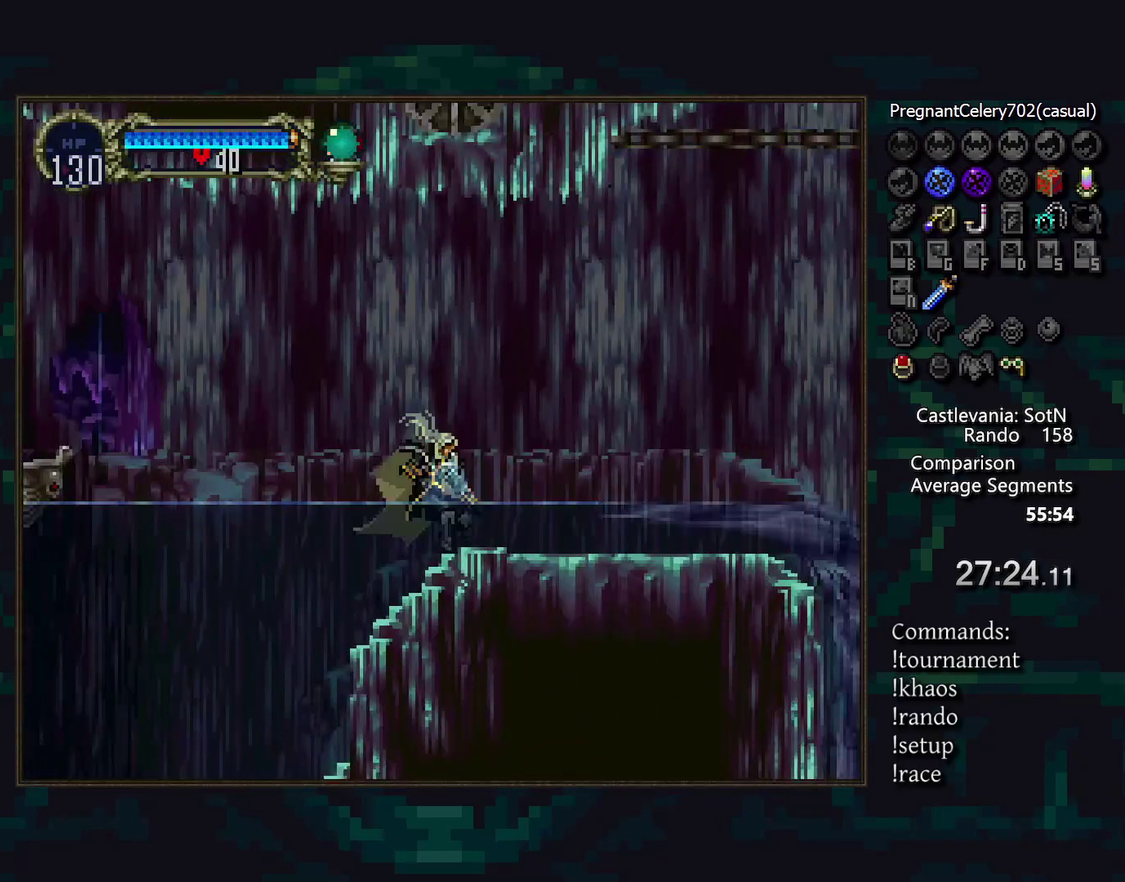
{"buttons": [], "events": [[17, "DPAD_LEFT", "down"], [133, "DPAD_LEFT", "up"]]}
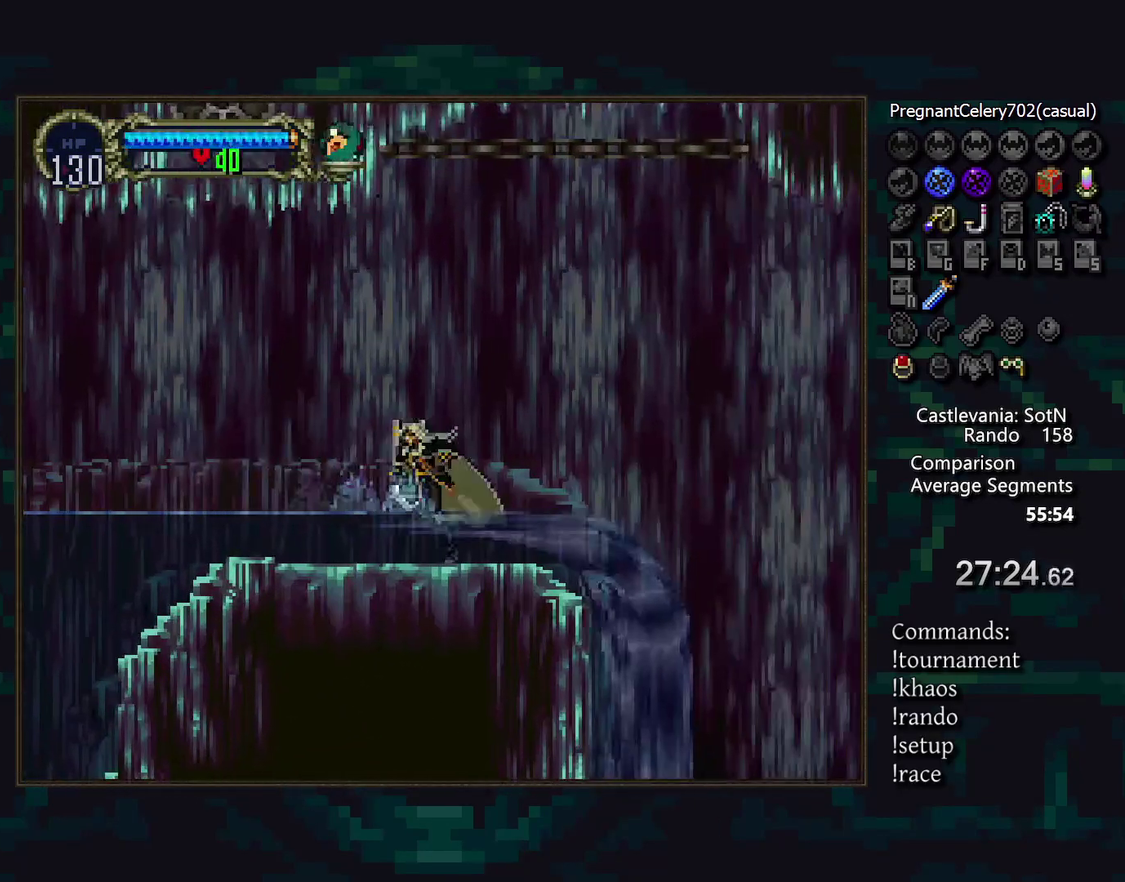
{"buttons": ["DPAD_DOWN"], "events": [[400, "DPAD_DOWN", "down"]]}
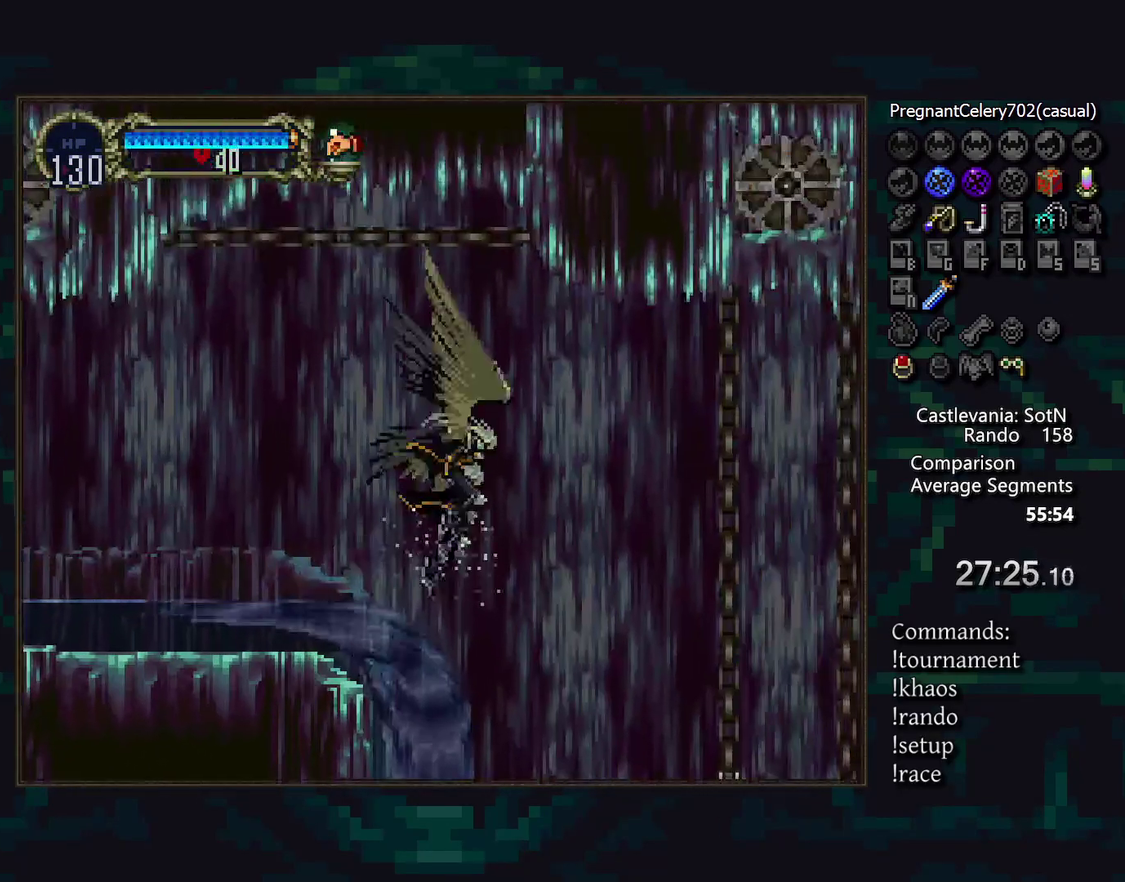
{"buttons": [], "events": [[133, "DPAD_DOWN", "up"]]}
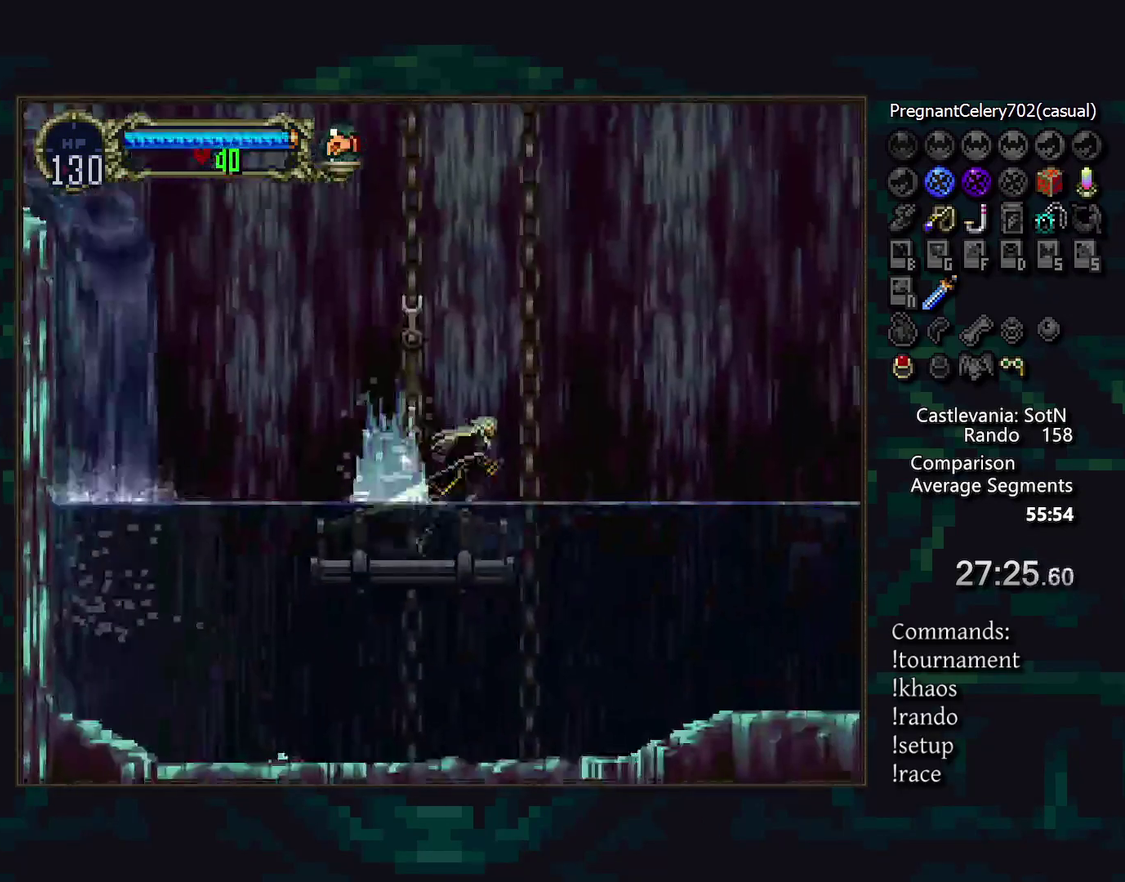
{"buttons": [], "events": [[233, "DPAD_DOWN", "down"], [417, "DPAD_DOWN", "up"]]}
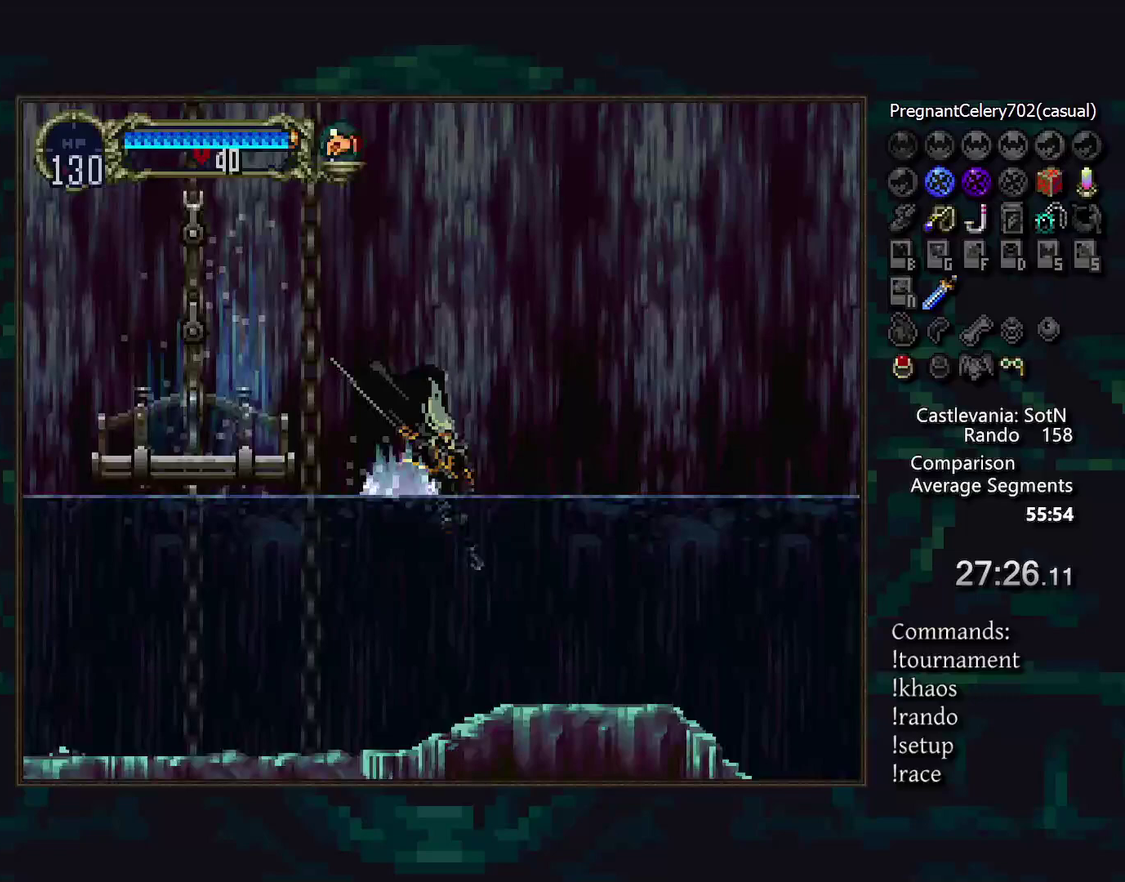
{"buttons": [], "events": [[167, "DPAD_LEFT", "down"], [333, "DPAD_LEFT", "up"]]}
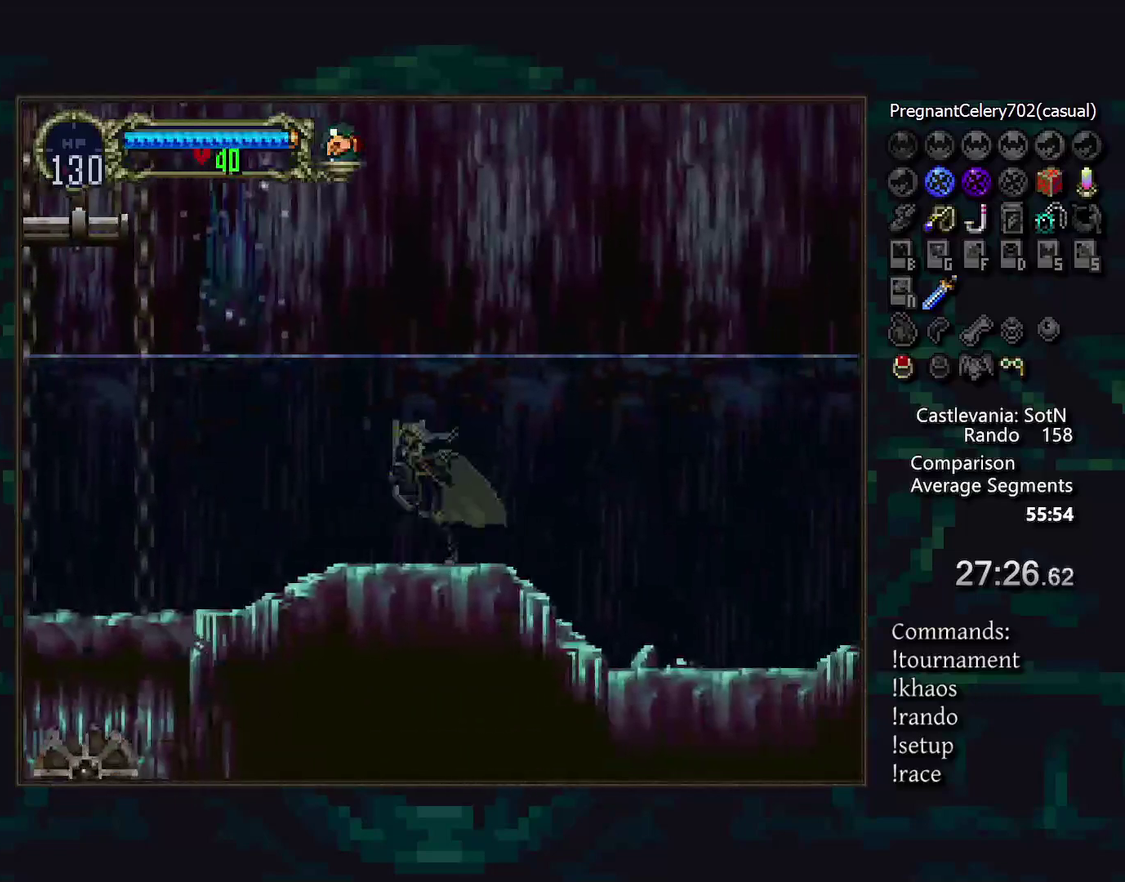
{"buttons": [], "events": []}
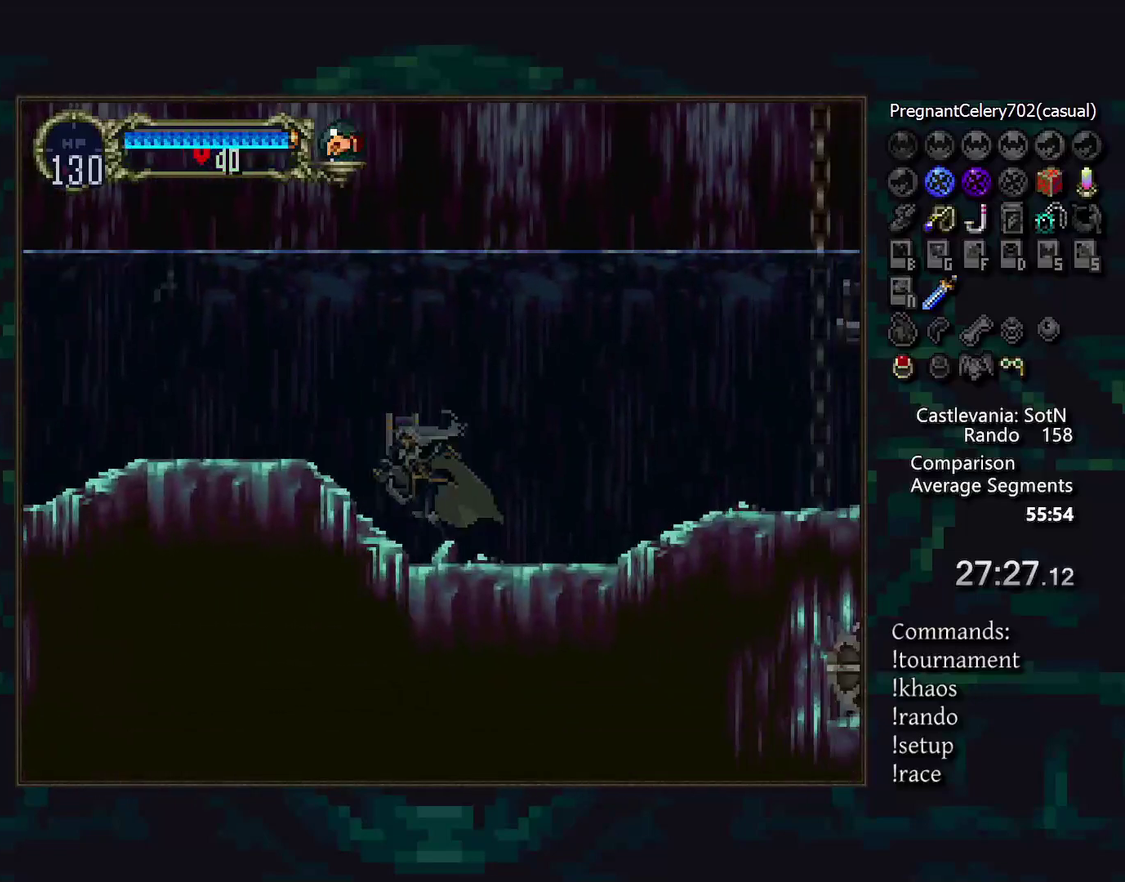
{"buttons": [], "events": []}
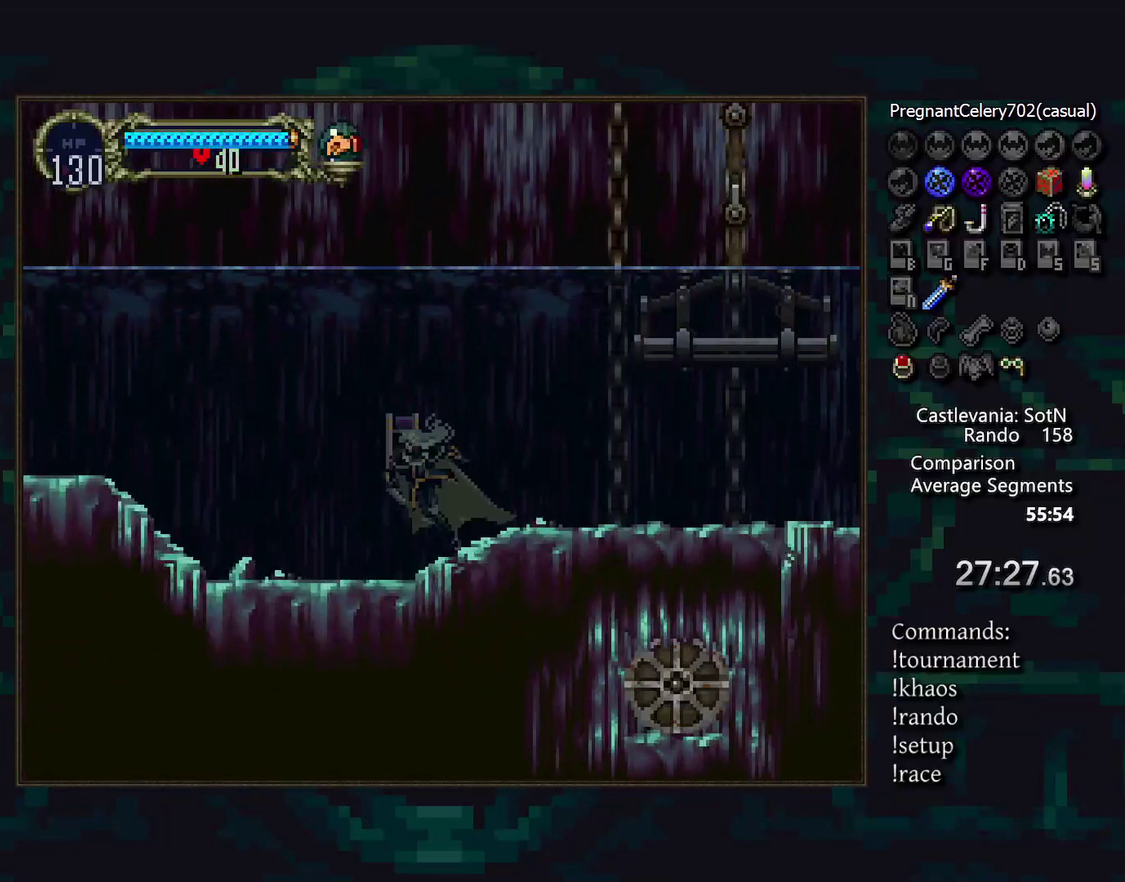
{"buttons": [], "events": []}
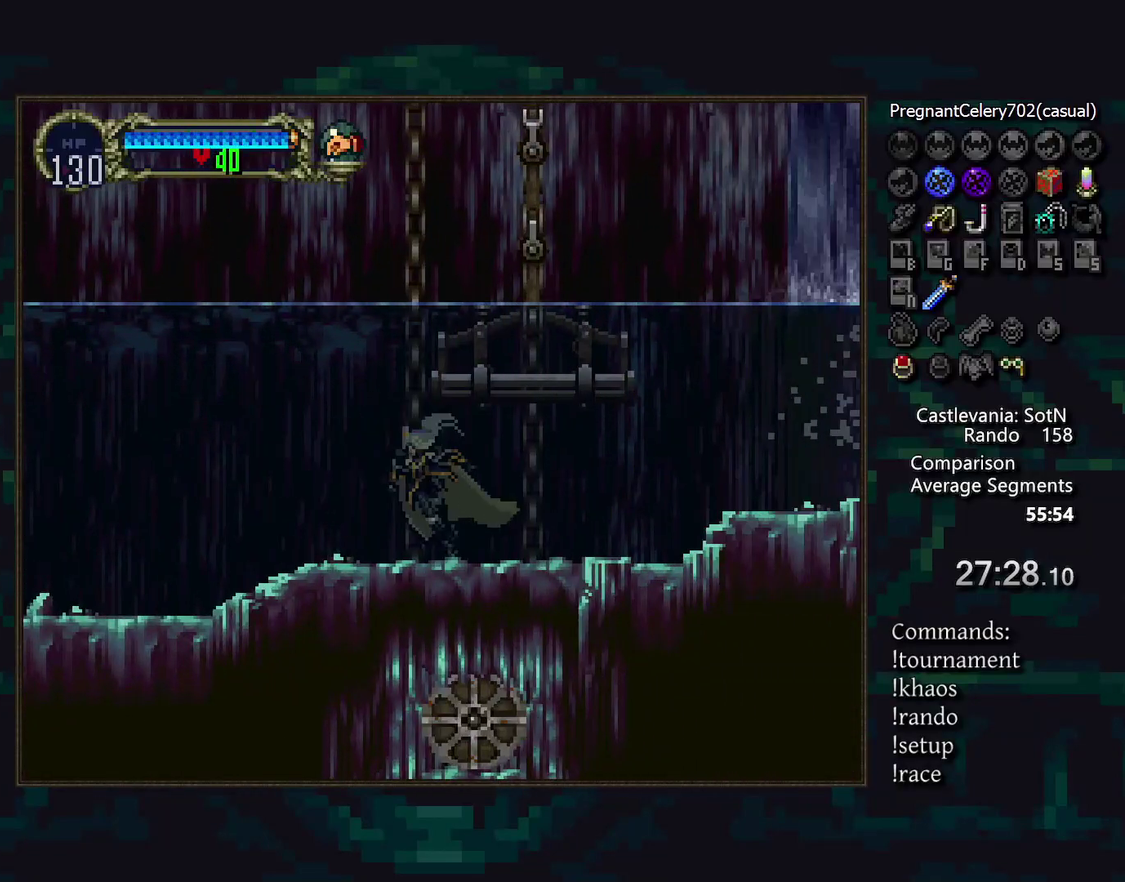
{"buttons": [], "events": []}
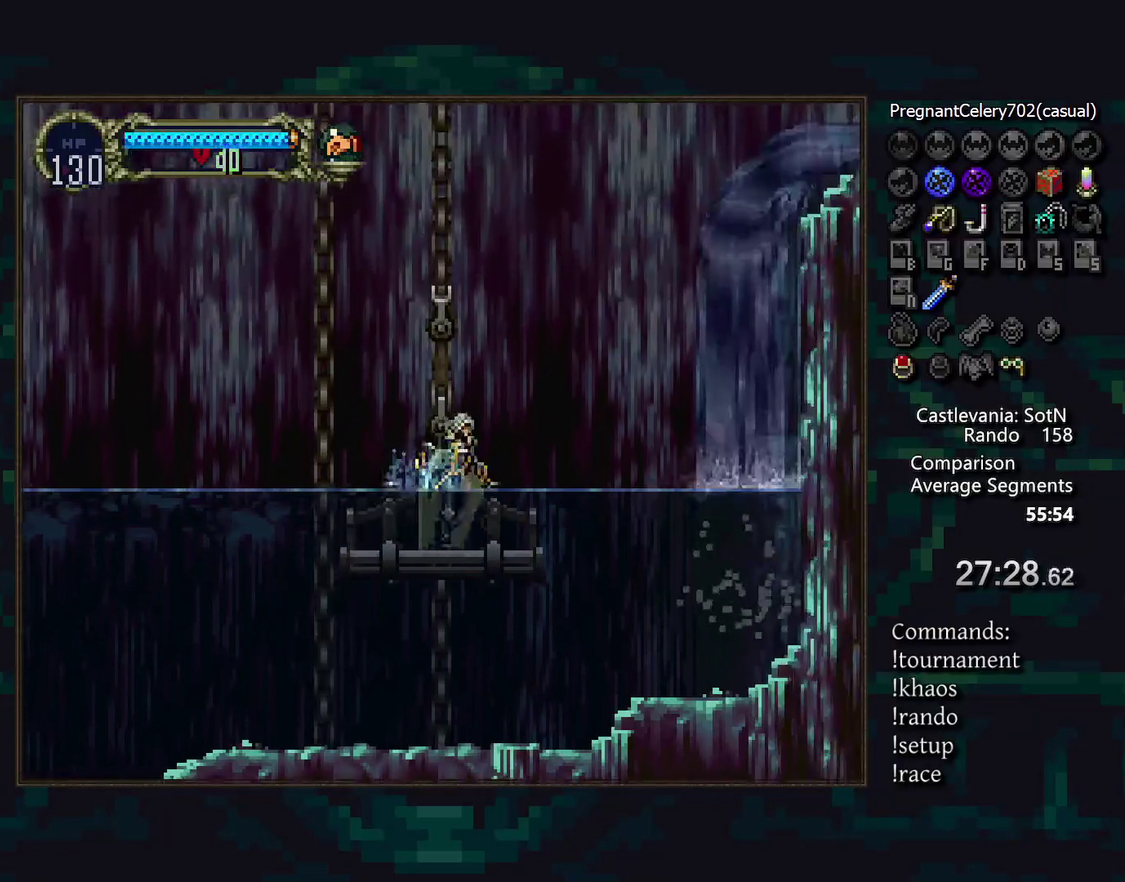
{"buttons": [], "events": []}
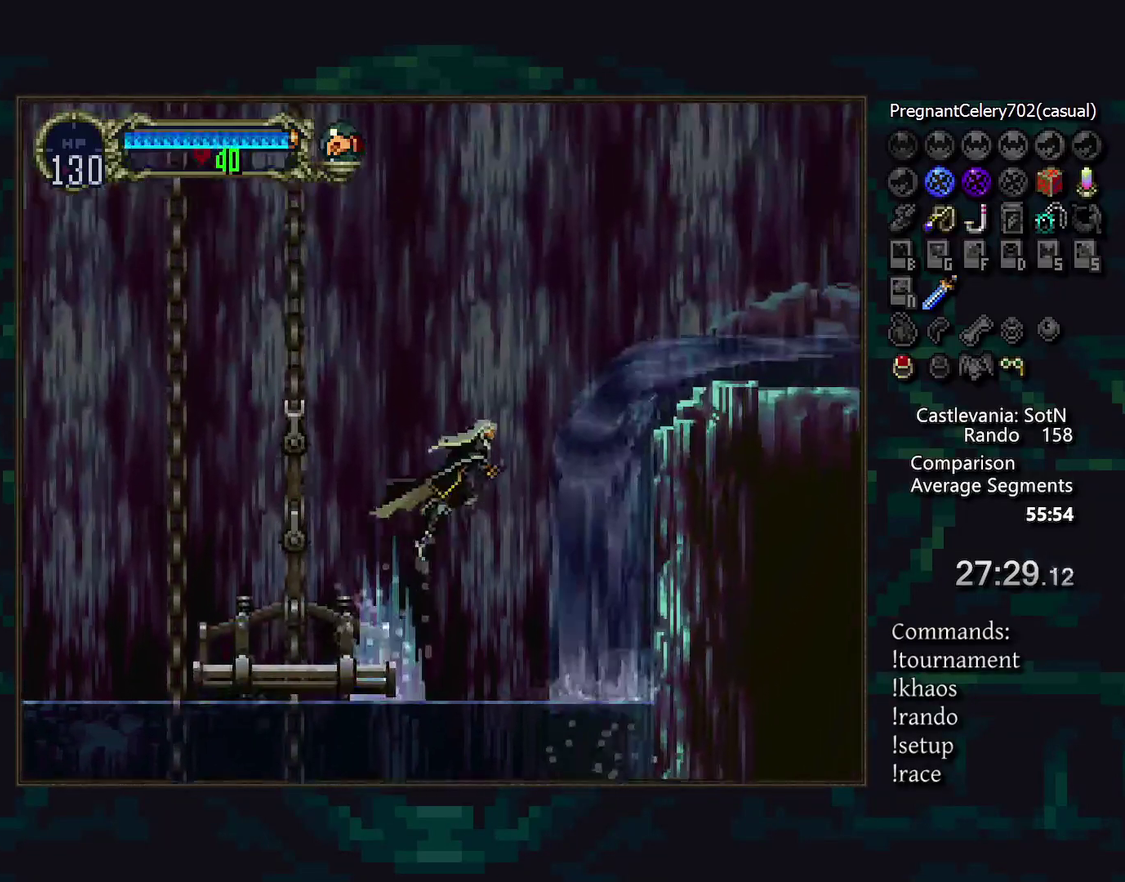
{"buttons": [], "events": []}
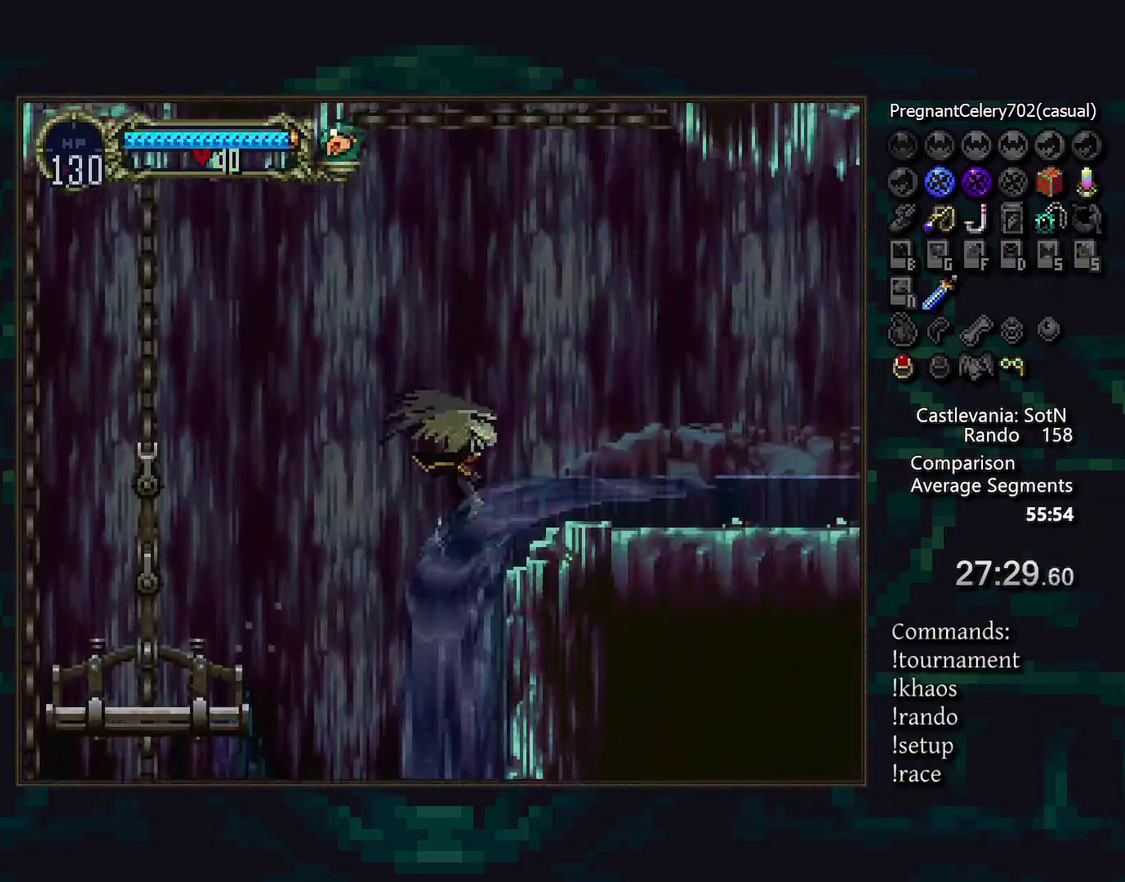
{"buttons": [], "events": [[150, "DPAD_DOWN", "down"], [250, "DPAD_DOWN", "up"]]}
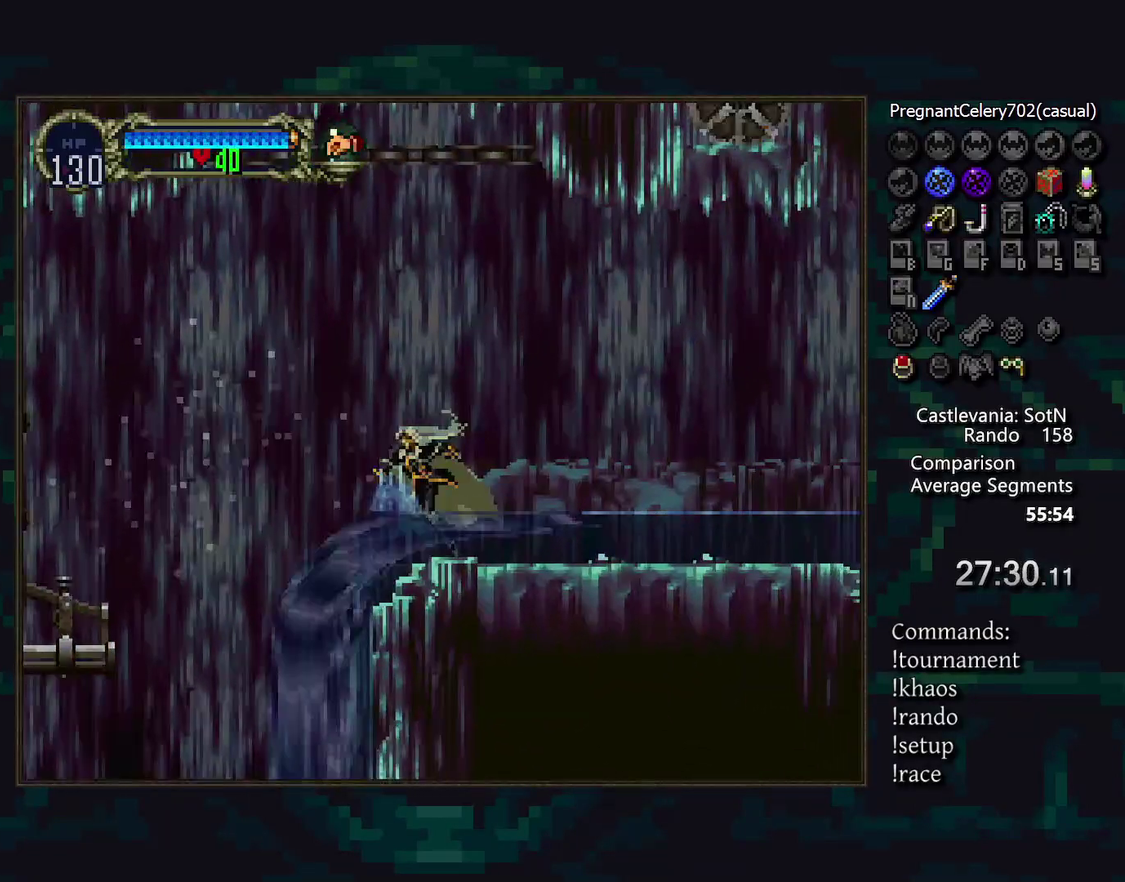
{"buttons": [], "events": []}
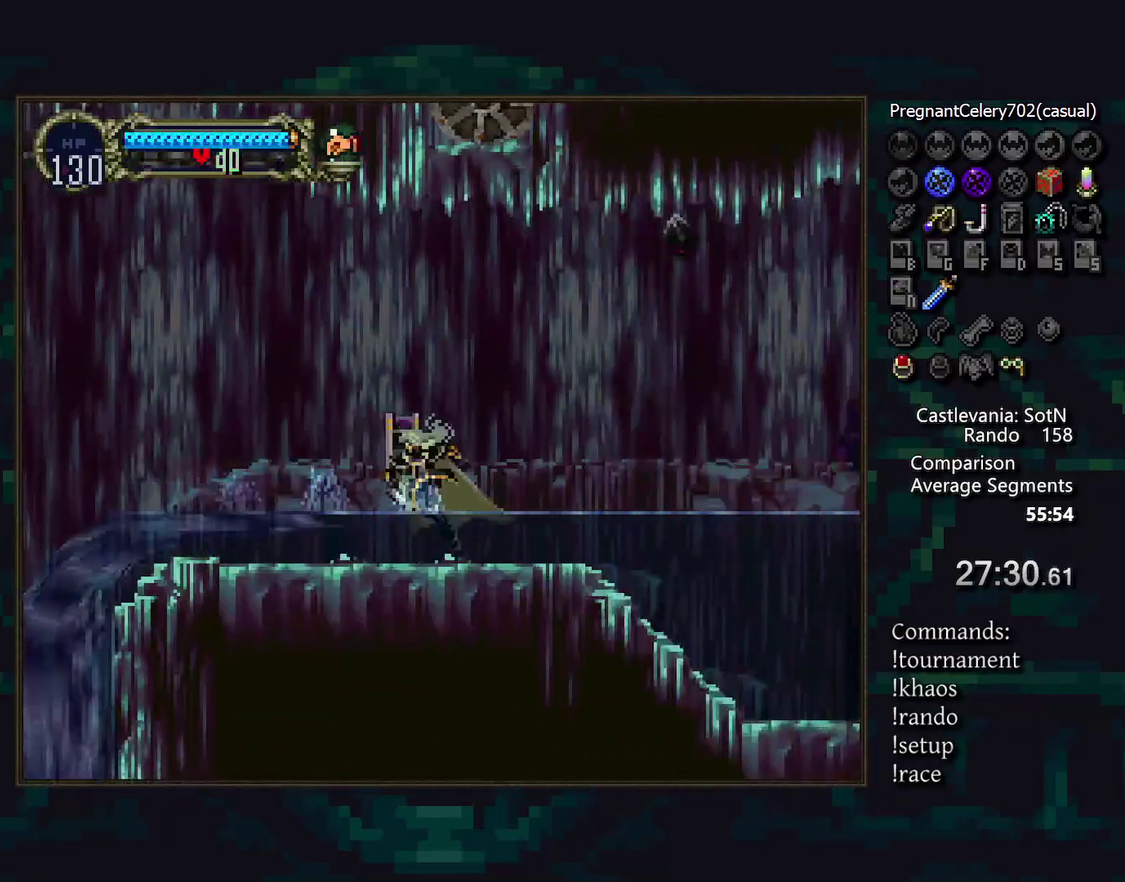
{"buttons": [], "events": []}
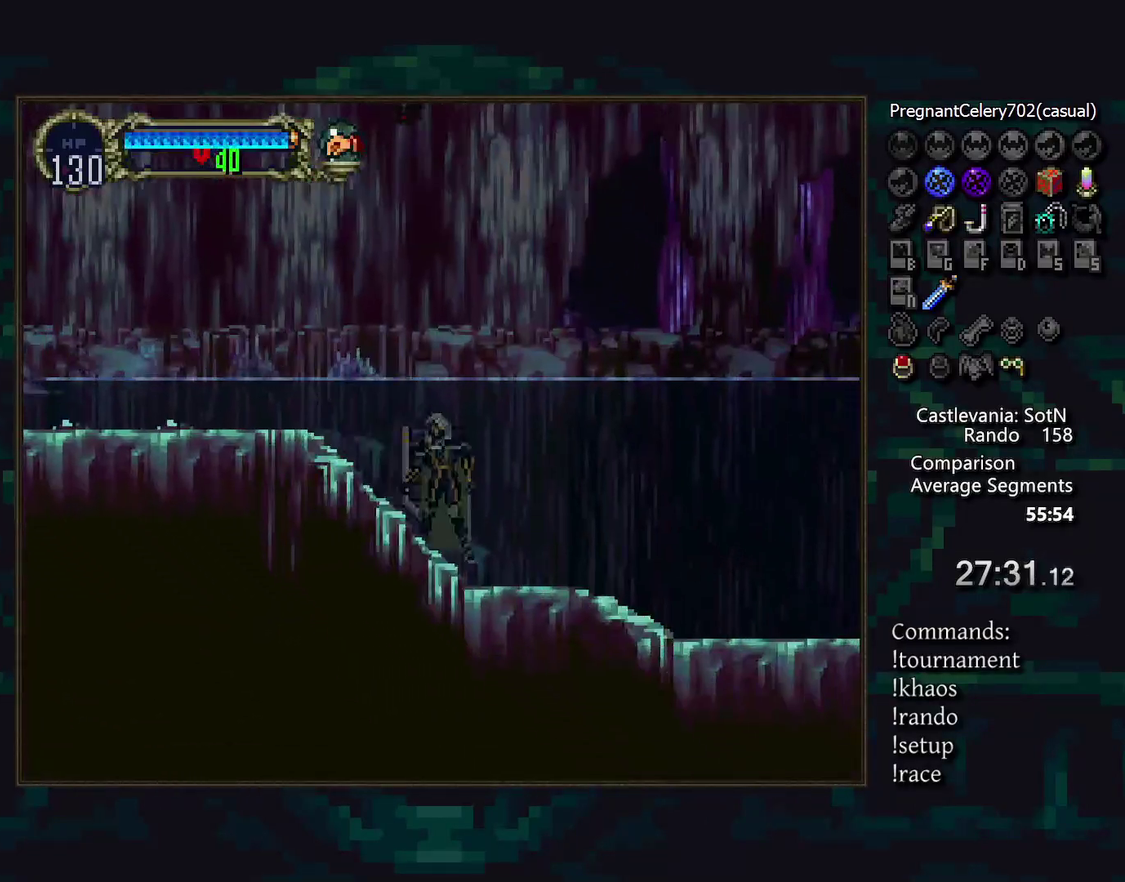
{"buttons": [], "events": []}
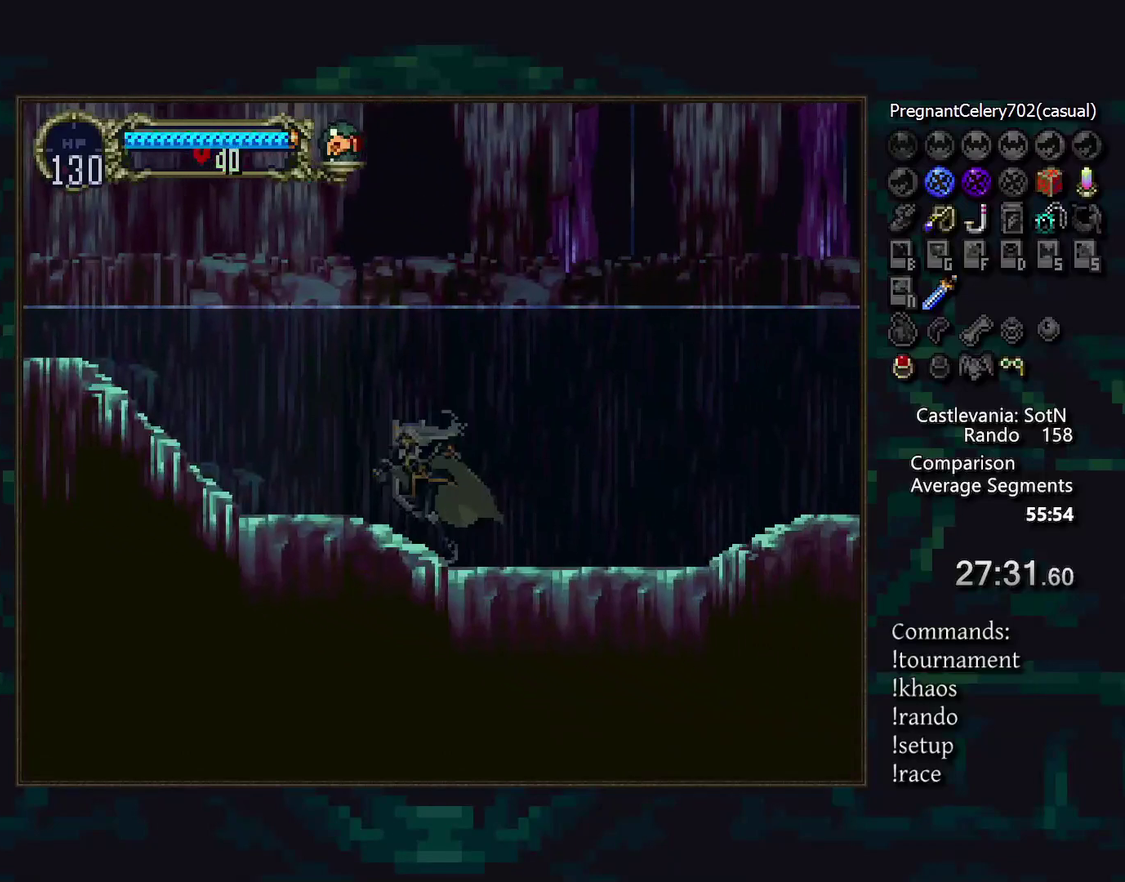
{"buttons": [], "events": []}
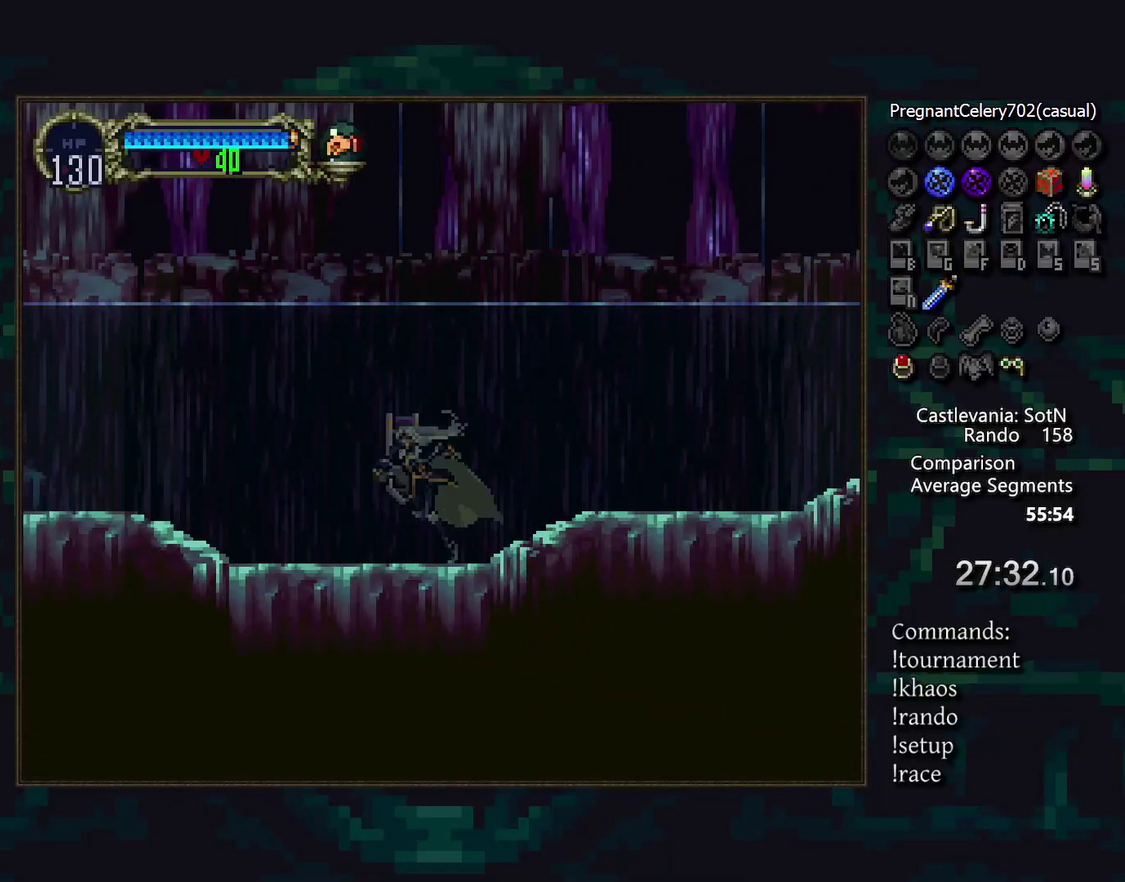
{"buttons": [], "events": []}
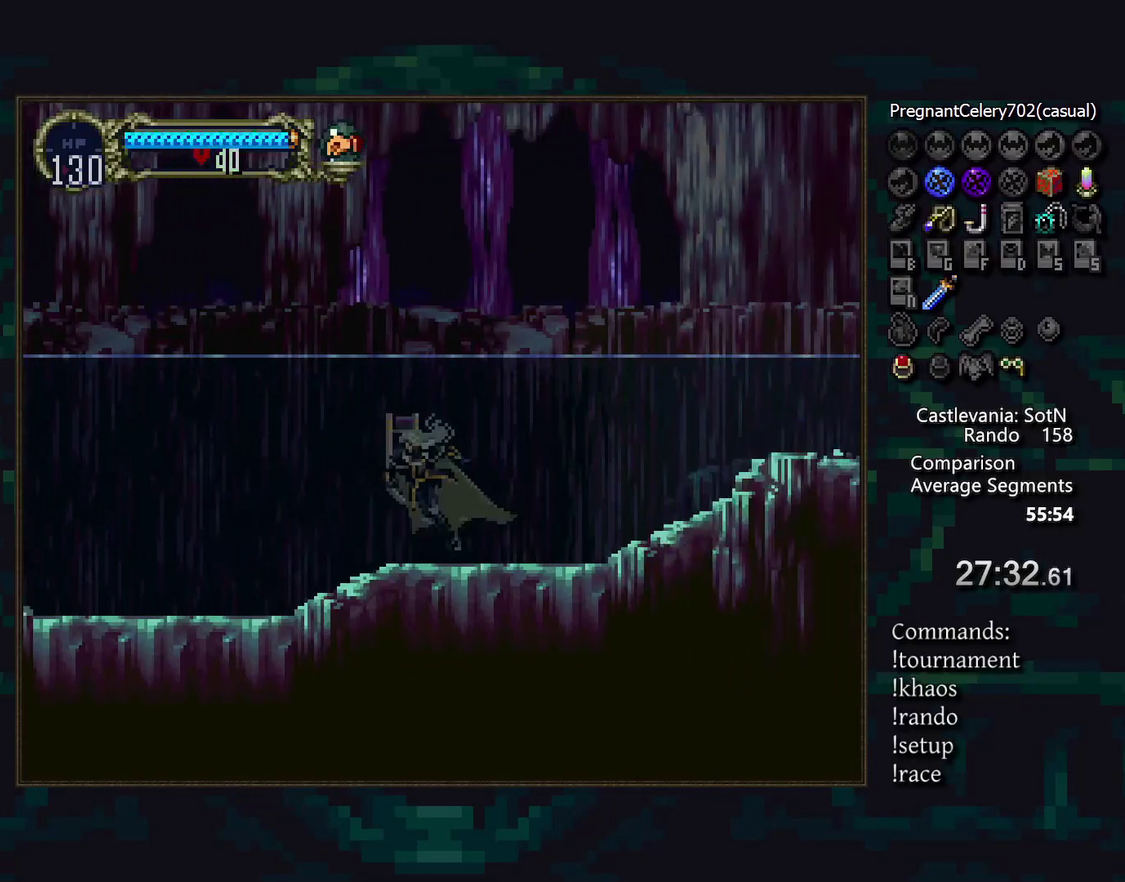
{"buttons": [], "events": []}
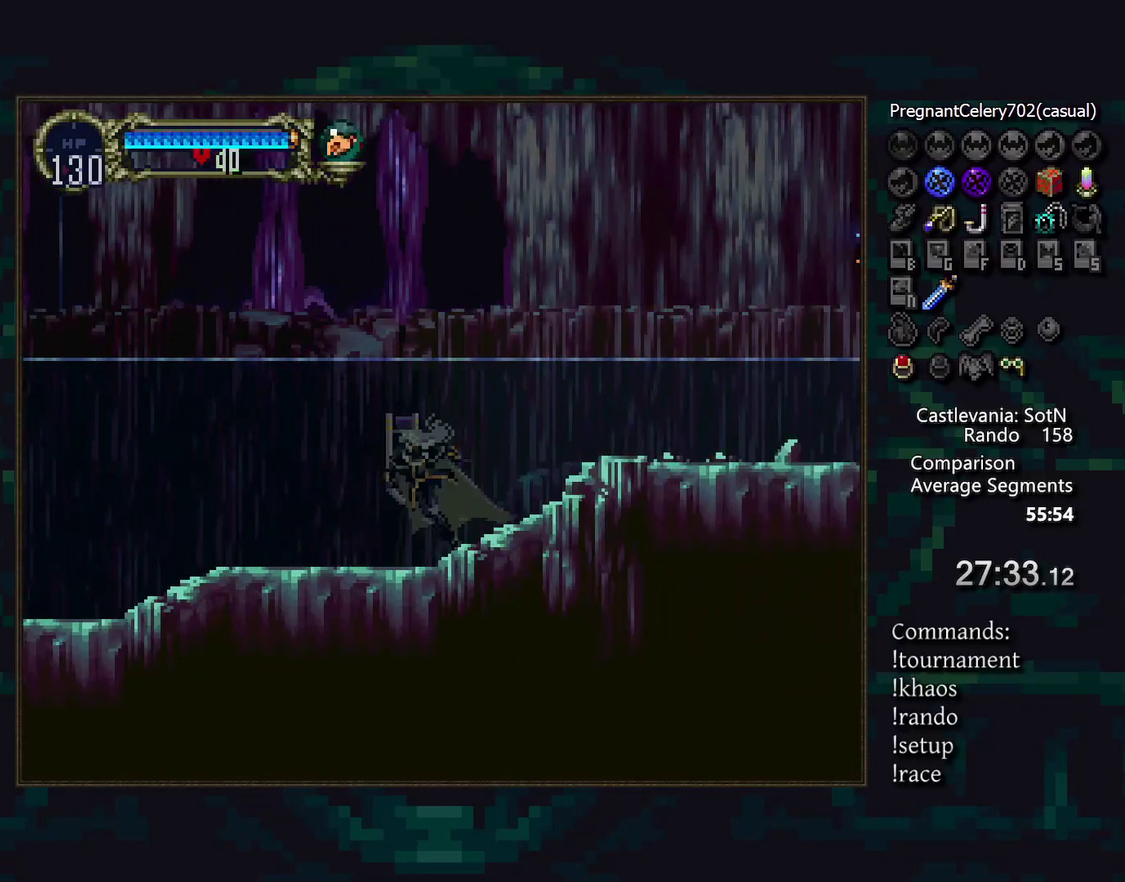
{"buttons": [], "events": []}